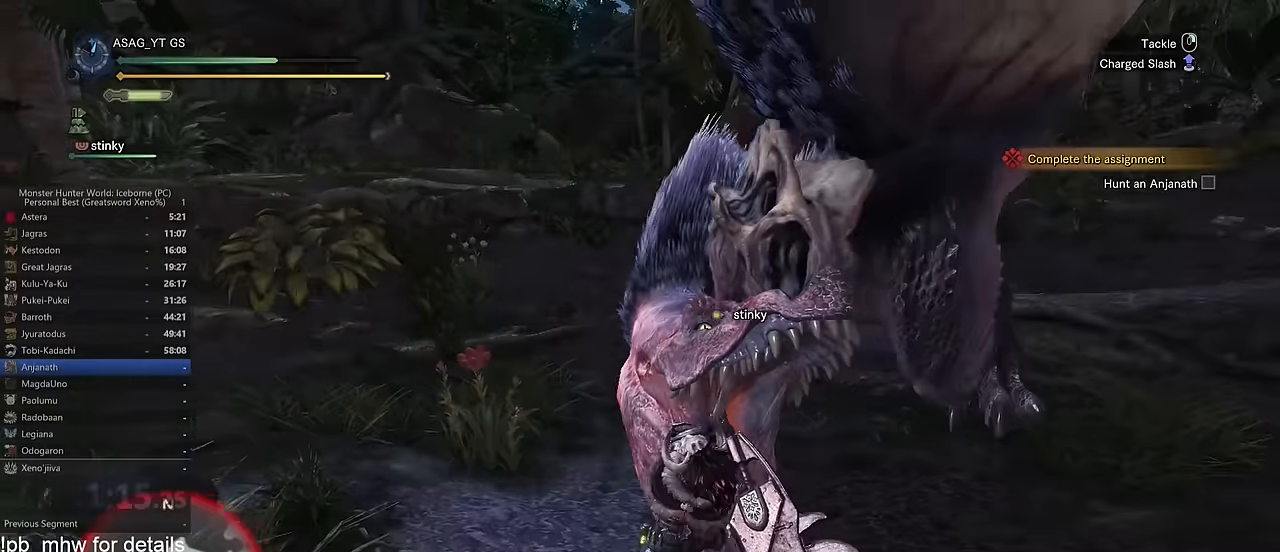
Gameplay with keyboard and mouse; each line is a JSON object with the keys and mouse buttons held at the frame after it. "events" lists presses ("down") and releases ("up") of "1", "2", "3", "4", "5", "a", "alt", "c", "caps_lock", "ctrl", "d", "e", "f", "g", "q", "r", "s", "shift", "space", "t", "tab", "v", "w", "x", "z" and "mouse_wheel" between this image and that frame as [ms after this image, input, new state], when the widget could be followed in between. "mouse_wheel" = the "wheel" button of the "mouse" list. No other keys are recorded. "wheel" means that the mouse wheel is clicked or scrolled. Not read: mouse_move.
{"keys": ["w"], "mouse": [], "events": []}
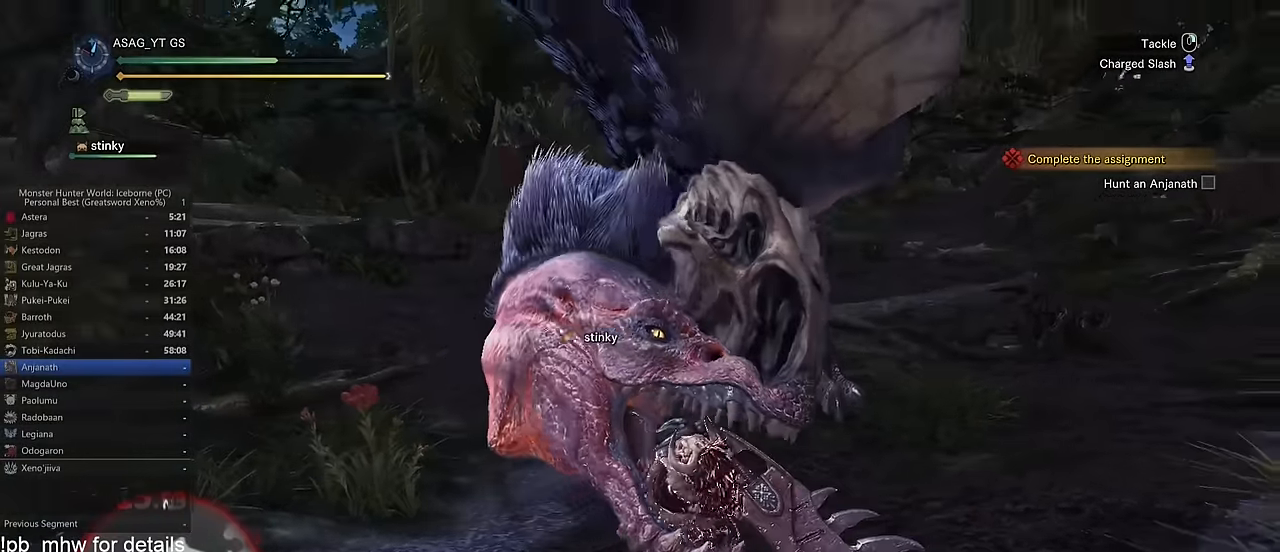
{"keys": ["w"], "mouse": [], "events": []}
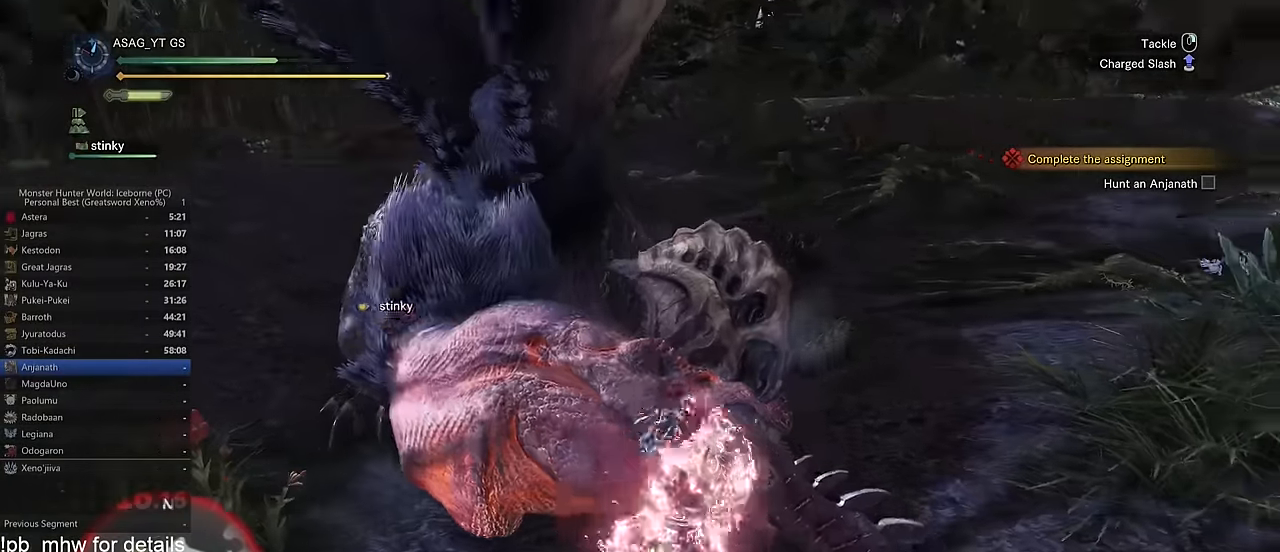
{"keys": ["d", "w"], "mouse": [], "events": [[150, "d", "down"]]}
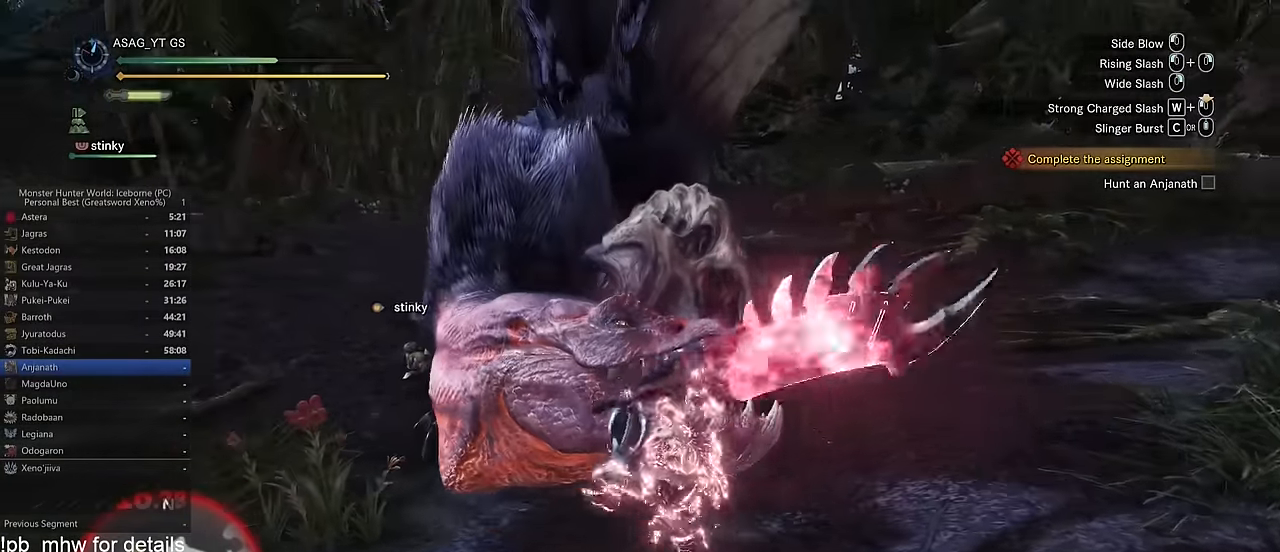
{"keys": ["d", "w"], "mouse": [], "events": []}
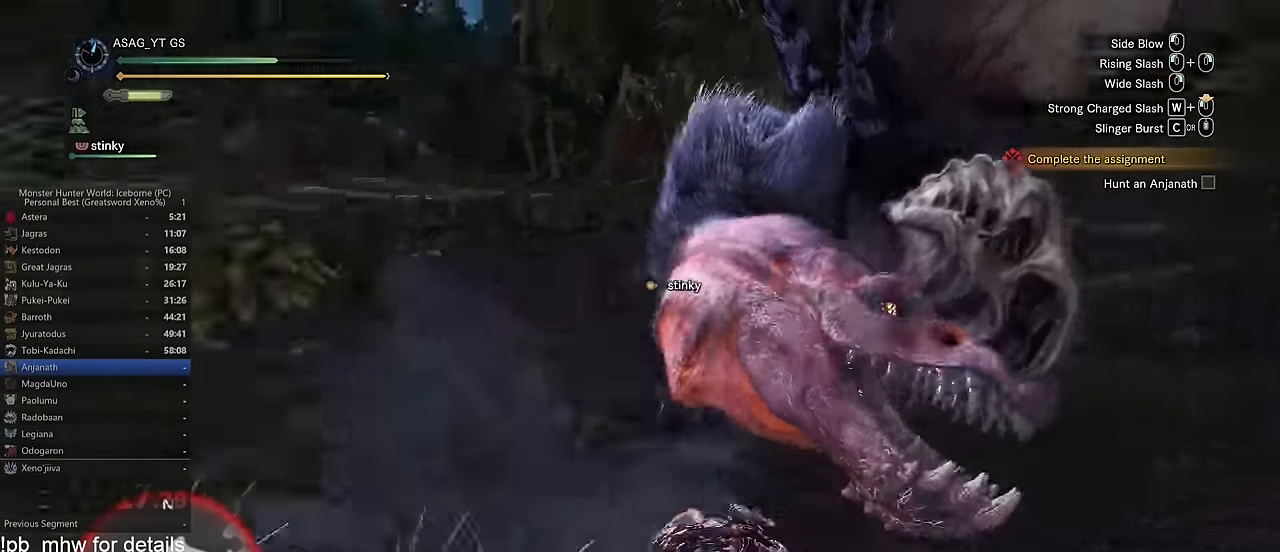
{"keys": ["w"], "mouse": [], "events": [[83, "d", "up"], [150, "space", "down"], [217, "space", "up"], [317, "space", "down"], [417, "space", "up"]]}
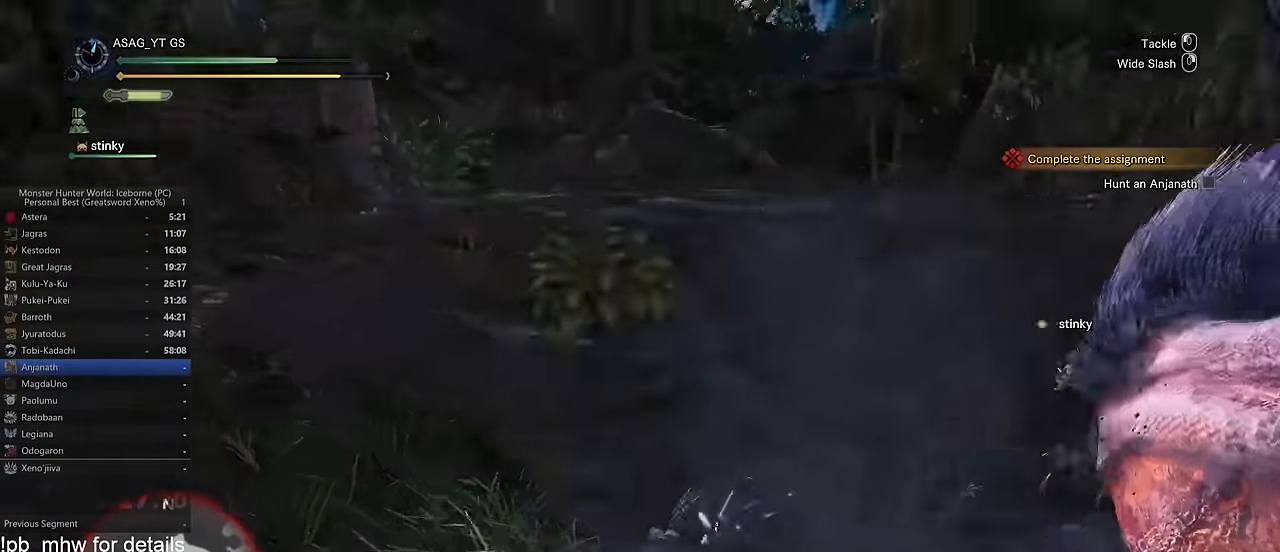
{"keys": ["shift", "w"], "mouse": [], "events": [[201, "shift", "down"]]}
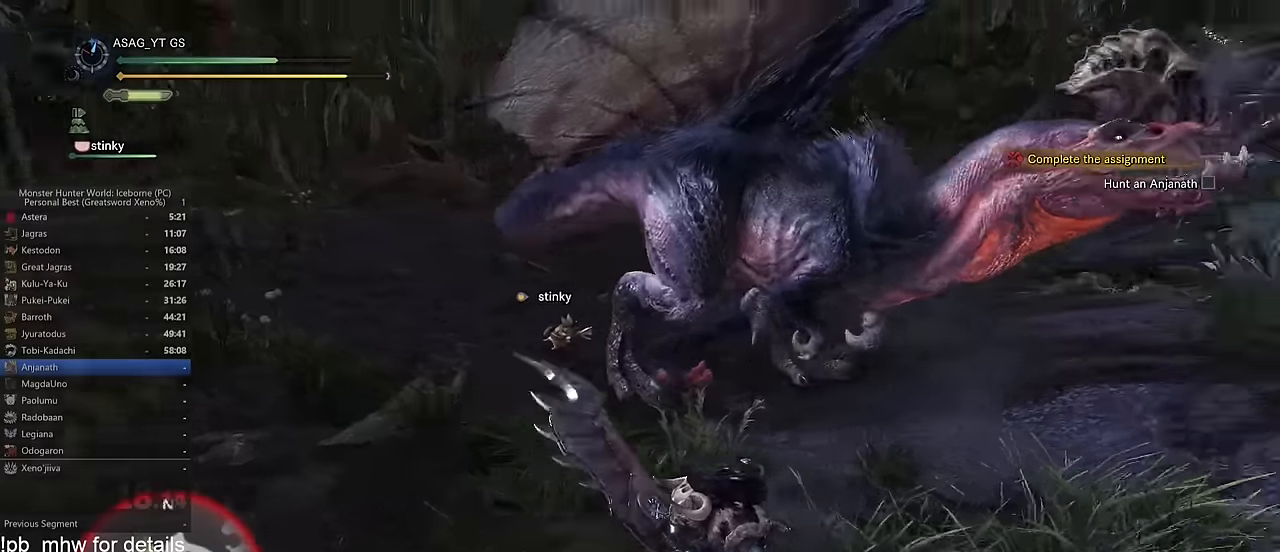
{"keys": ["a", "shift", "w"], "mouse": [], "events": [[484, "a", "down"]]}
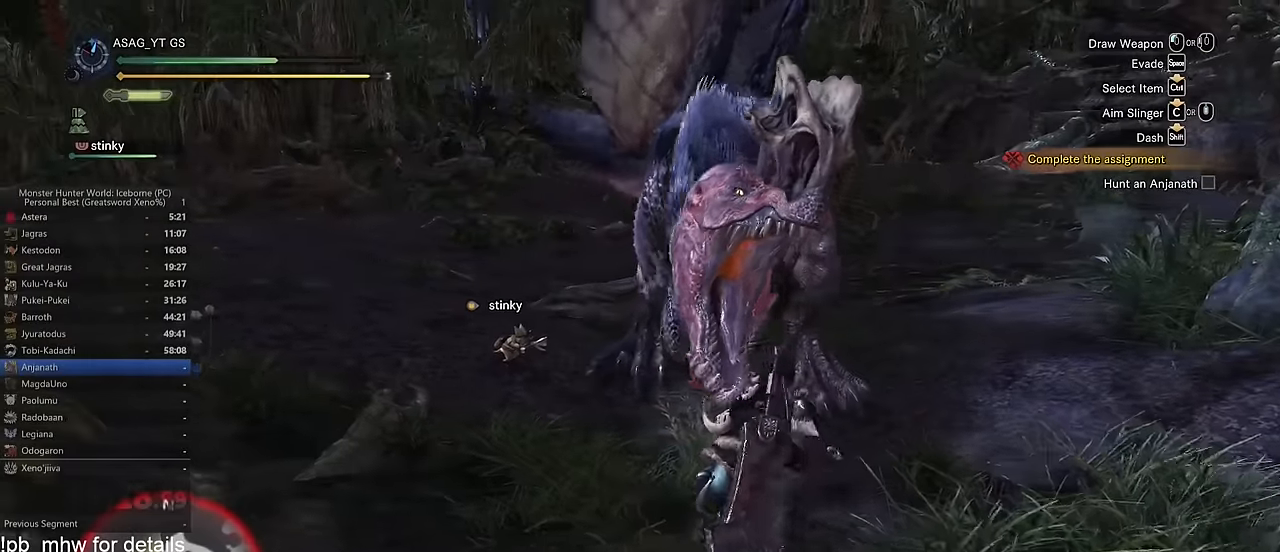
{"keys": ["shift", "w"], "mouse": [], "events": [[167, "w", "up"], [184, "a", "up"], [184, "d", "down"], [184, "s", "down"], [284, "s", "up"], [367, "w", "down"], [417, "d", "up"]]}
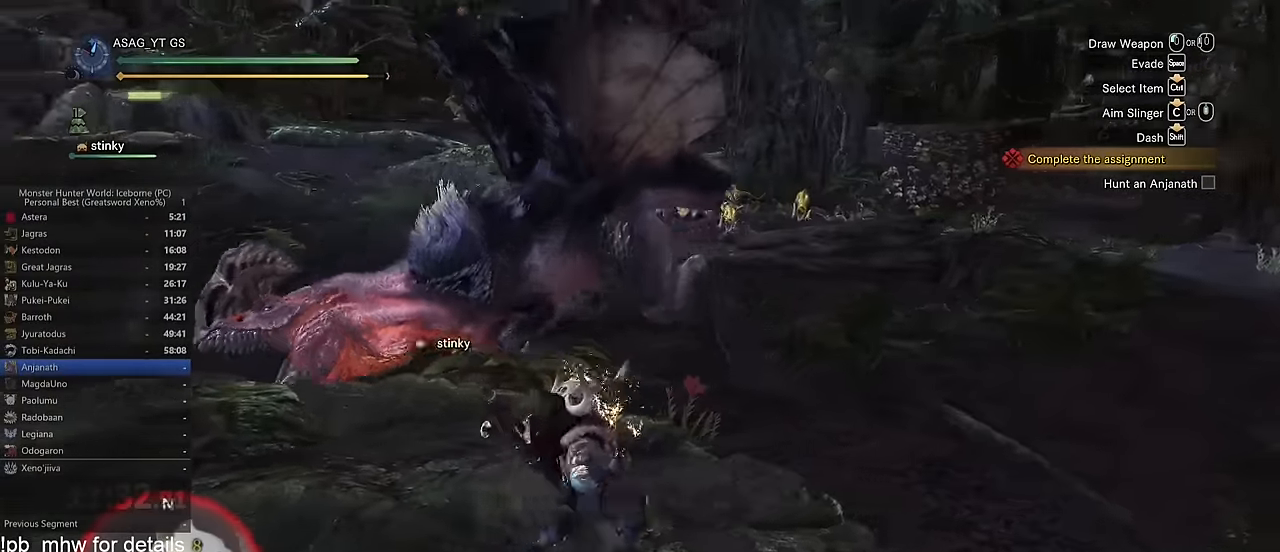
{"keys": ["shift", "w"], "mouse": [], "events": []}
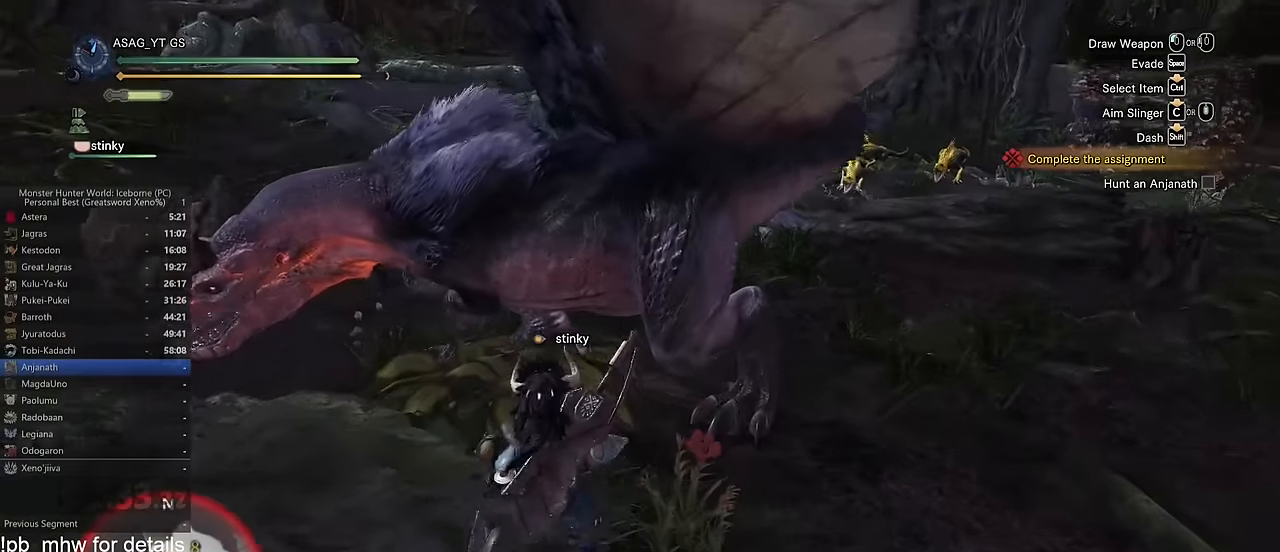
{"keys": ["a"], "mouse": [], "events": [[150, "space", "down"], [251, "shift", "up"], [301, "space", "up"], [351, "a", "down"], [484, "w", "up"]]}
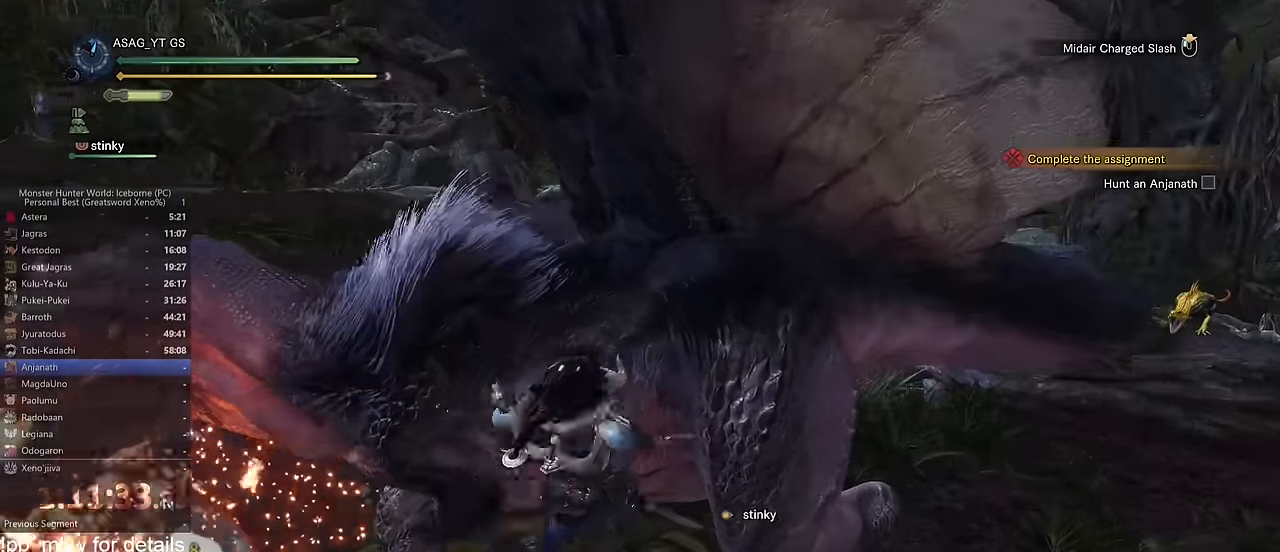
{"keys": ["a"], "mouse": [], "events": []}
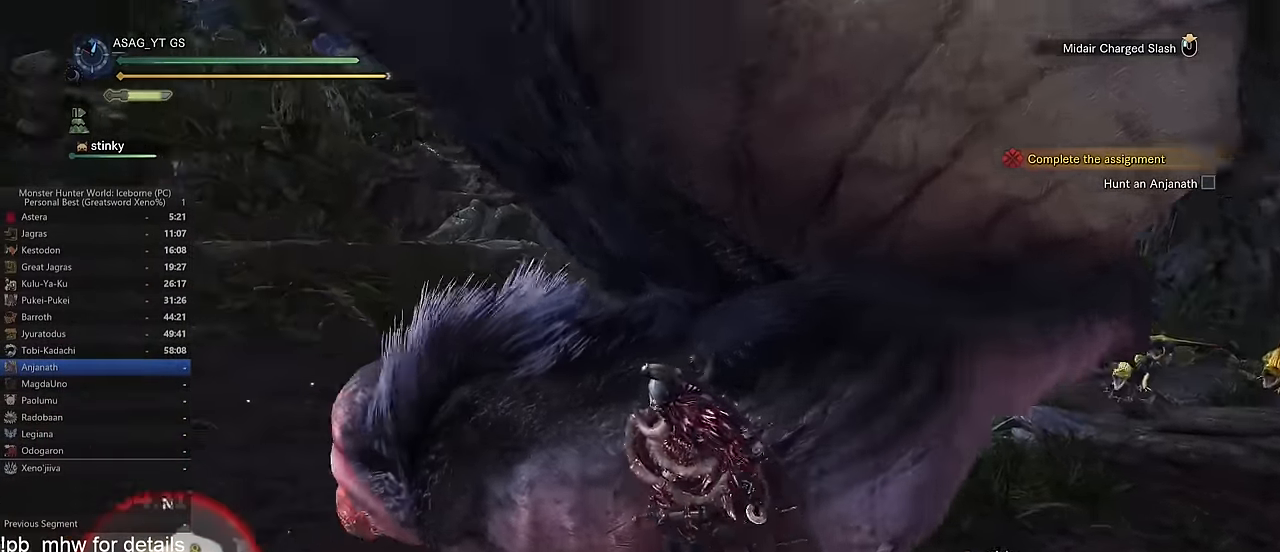
{"keys": ["d", "w"], "mouse": [], "events": [[216, "w", "down"], [267, "a", "up"], [300, "d", "down"]]}
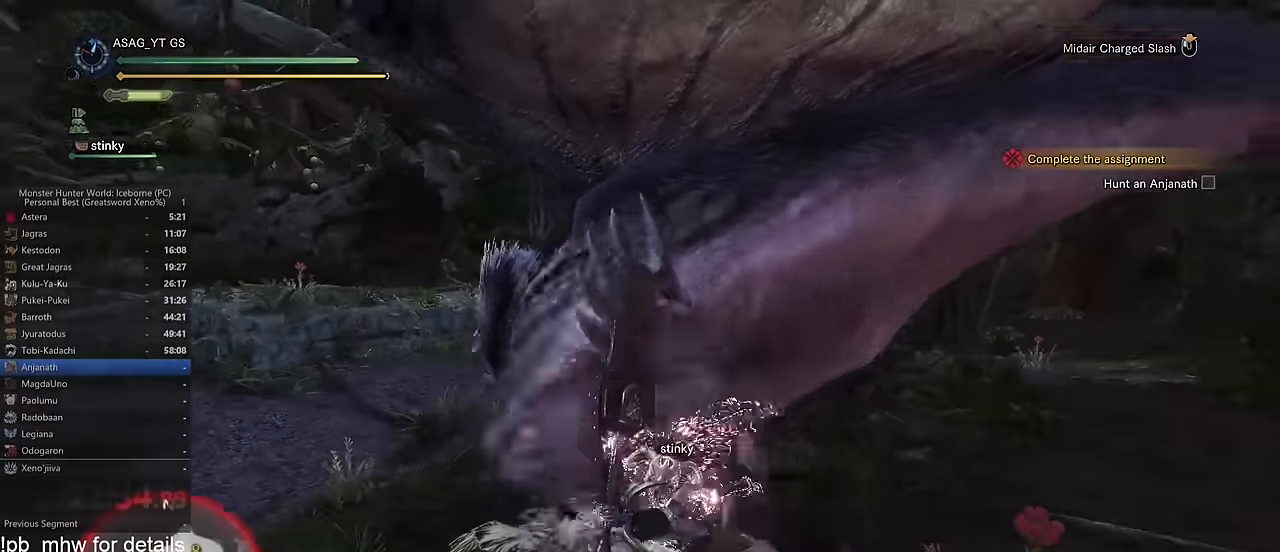
{"keys": ["d"], "mouse": [], "events": [[167, "w", "up"], [367, "s", "down"], [451, "s", "up"]]}
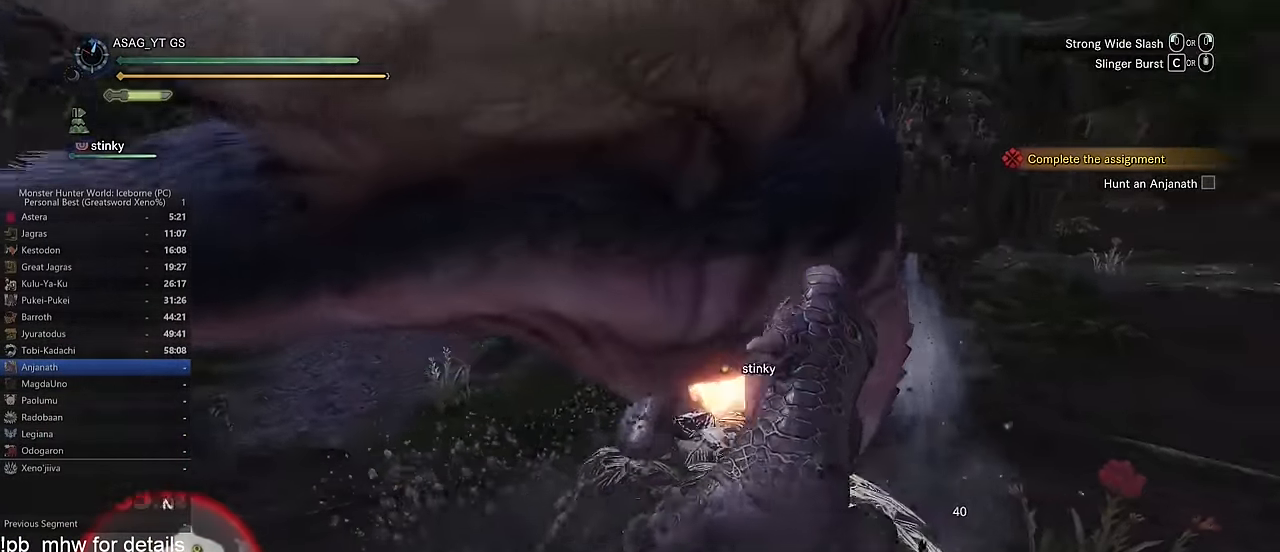
{"keys": ["d"], "mouse": [], "events": [[100, "space", "down"], [183, "space", "up"], [283, "space", "down"], [383, "space", "up"]]}
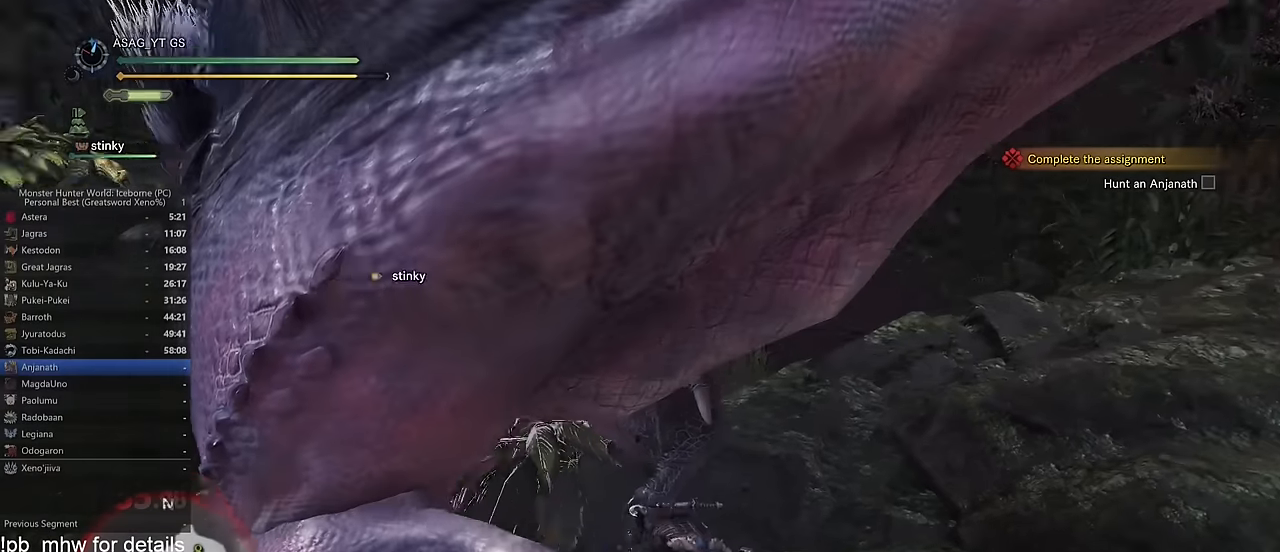
{"keys": ["d"], "mouse": [], "events": []}
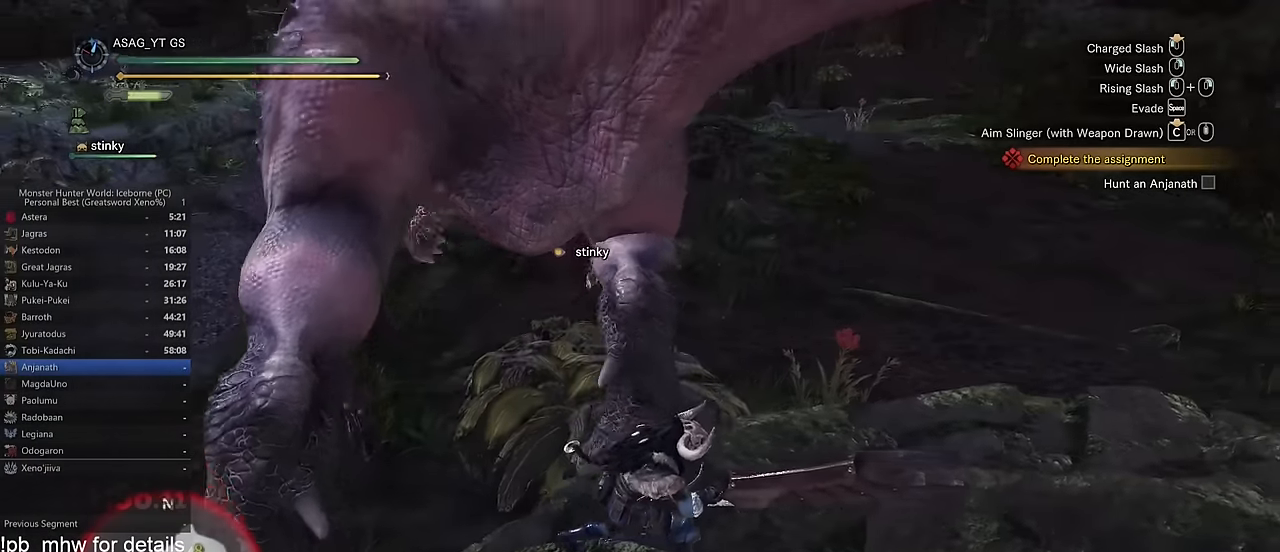
{"keys": ["d", "shift"], "mouse": [], "events": [[400, "shift", "down"]]}
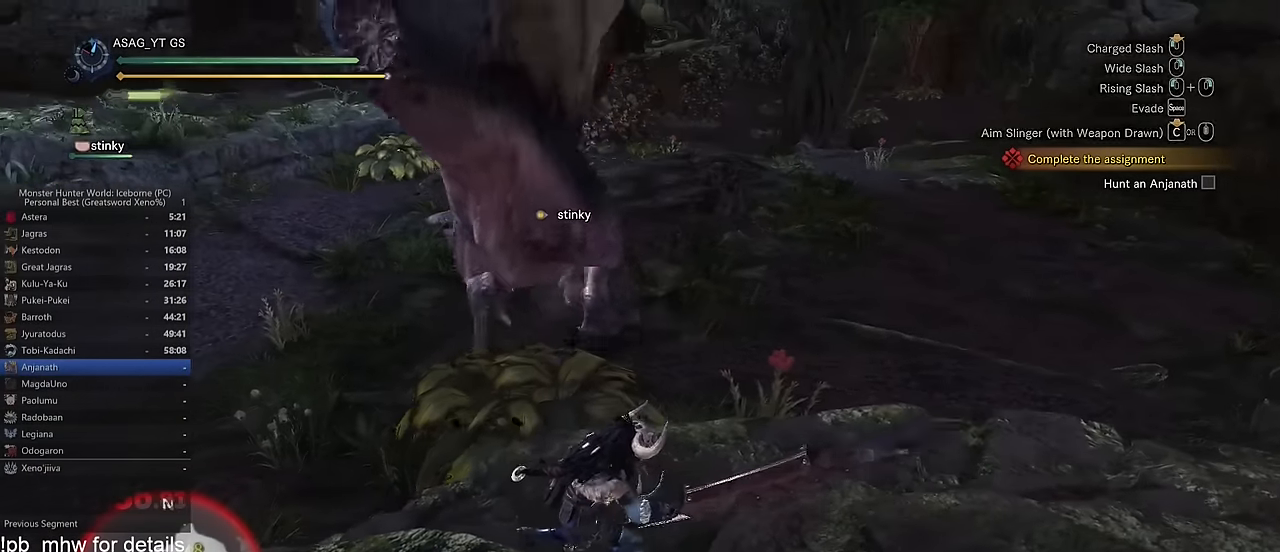
{"keys": ["d", "w"], "mouse": [], "events": [[183, "shift", "up"], [233, "w", "down"]]}
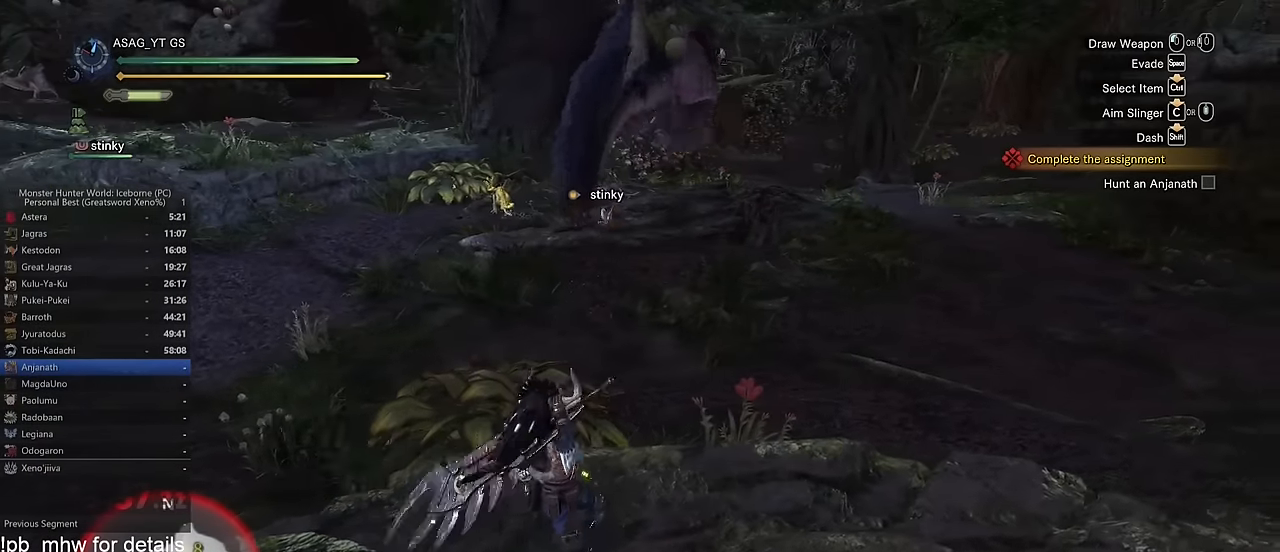
{"keys": ["d", "shift", "w"], "mouse": [], "events": [[100, "shift", "down"]]}
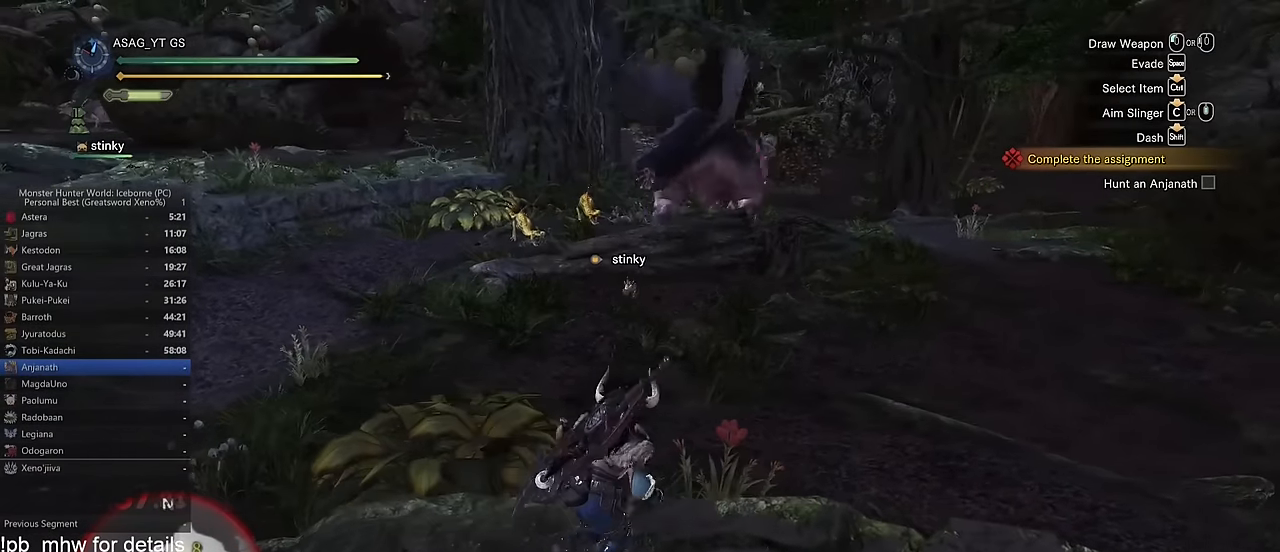
{"keys": ["shift", "w"], "mouse": [], "events": [[83, "d", "up"]]}
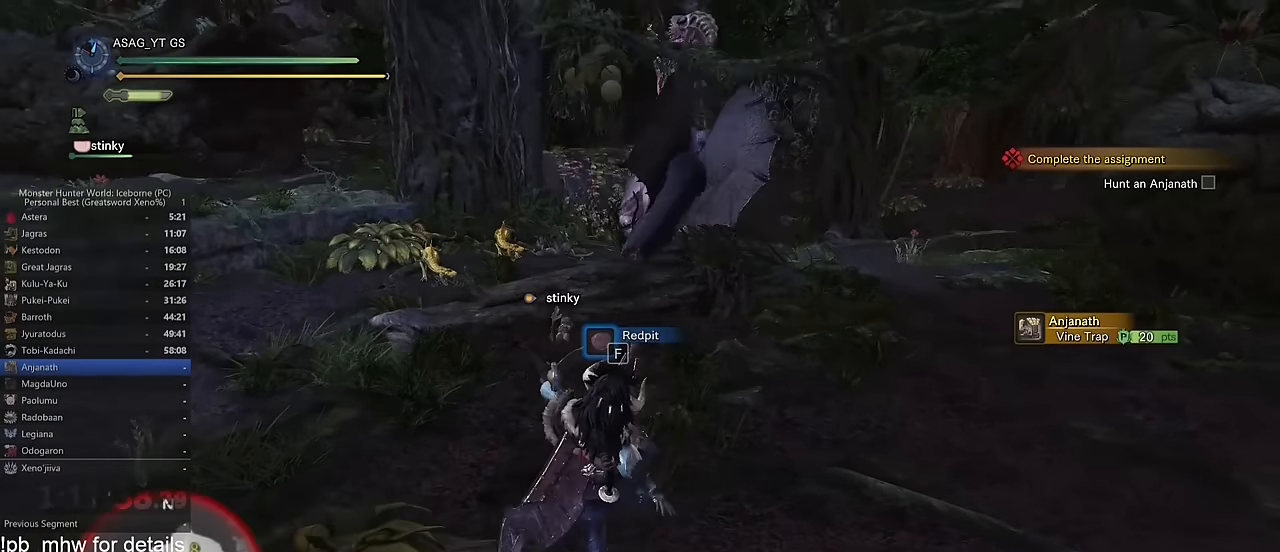
{"keys": ["shift", "w"], "mouse": [], "events": []}
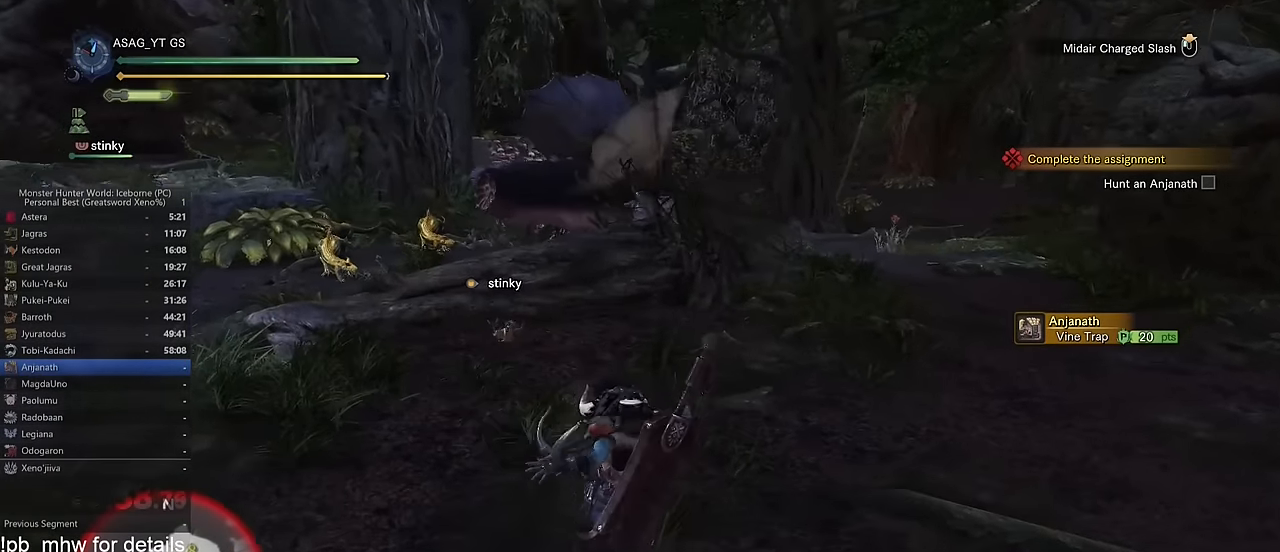
{"keys": ["shift", "w"], "mouse": [], "events": []}
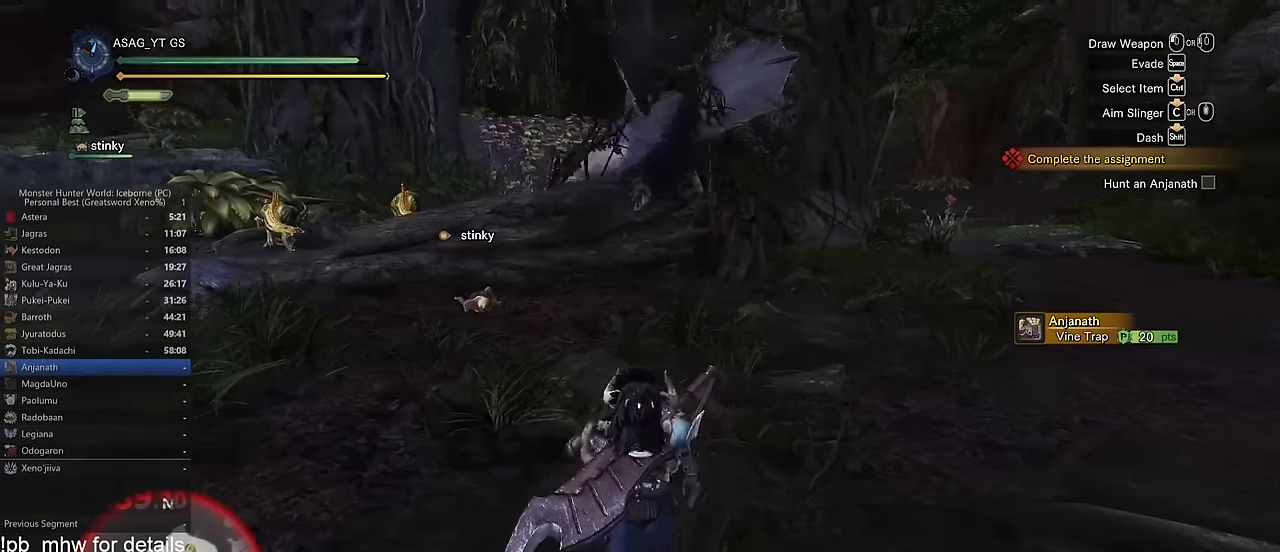
{"keys": ["shift", "w"], "mouse": [], "events": []}
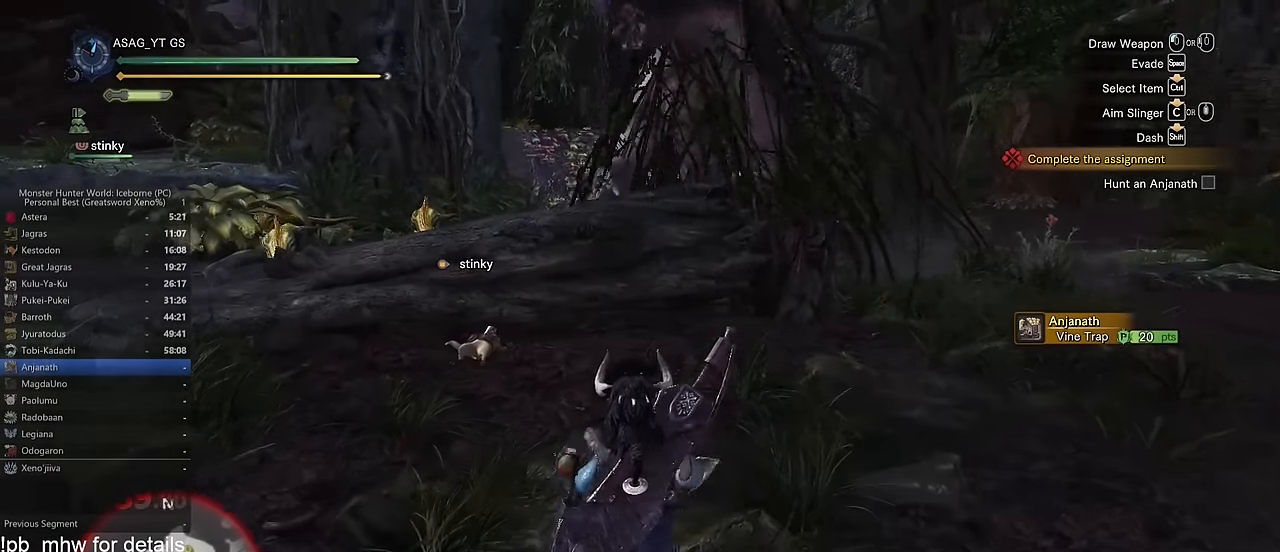
{"keys": ["shift", "w"], "mouse": [], "events": [[100, "a", "down"], [183, "a", "up"]]}
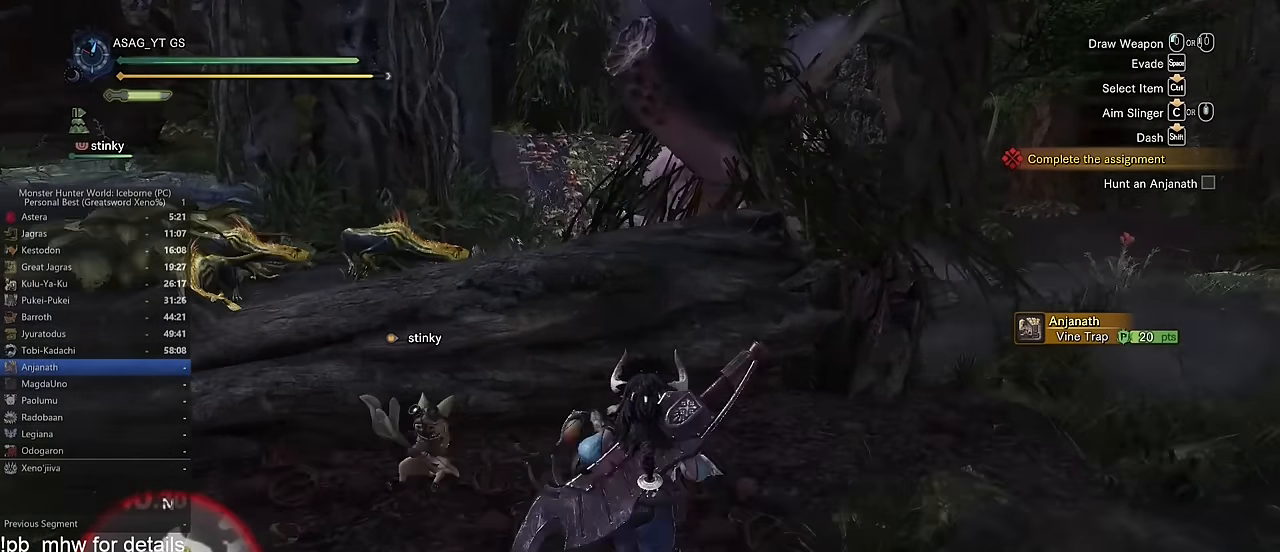
{"keys": ["shift", "w"], "mouse": [], "events": []}
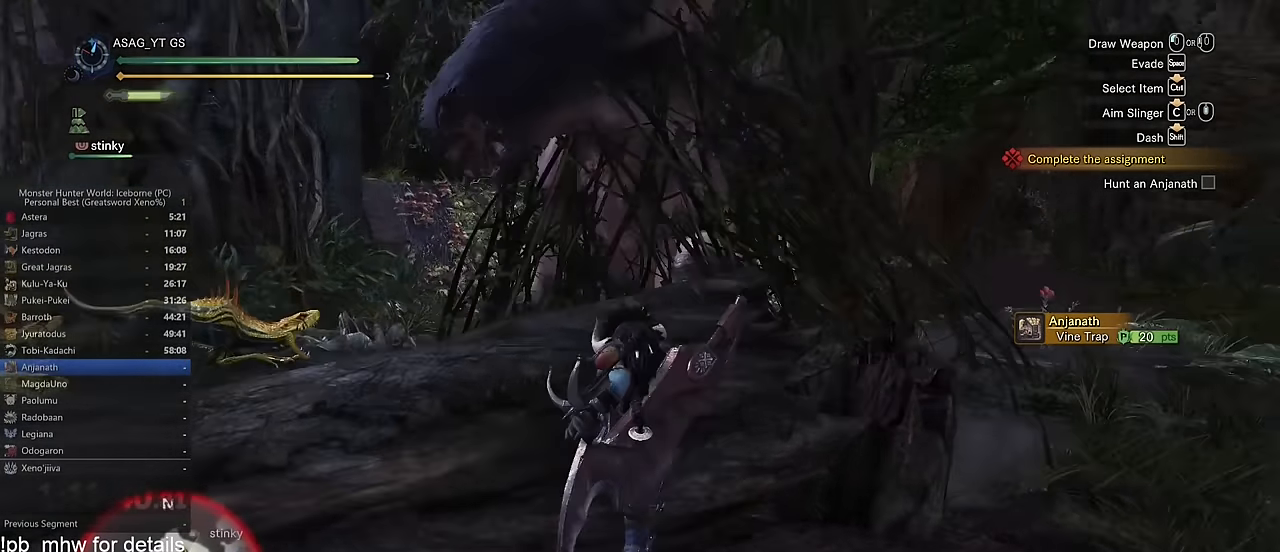
{"keys": ["shift", "w"], "mouse": [], "events": []}